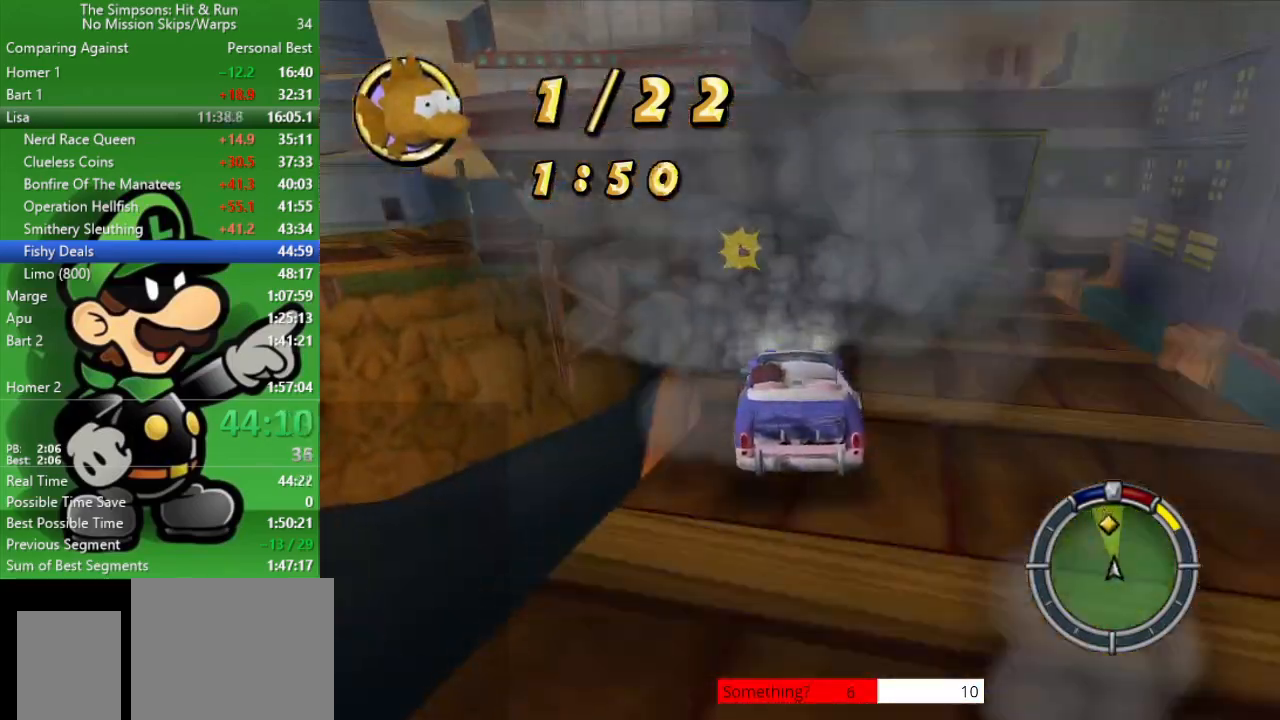
Gameplay with a controller (PlayStation layout); each line is a JSON object with the inputs held at the frame after it. "events" lists button and stick changes between this image and that frame as [ms after this image, input, new state], when the widget could be followed in between.
{"buttons": [], "left_stick": "left", "right_stick": "center", "events": [[400, "left_stick", "left"], [417, "CIRCLE", "up"]]}
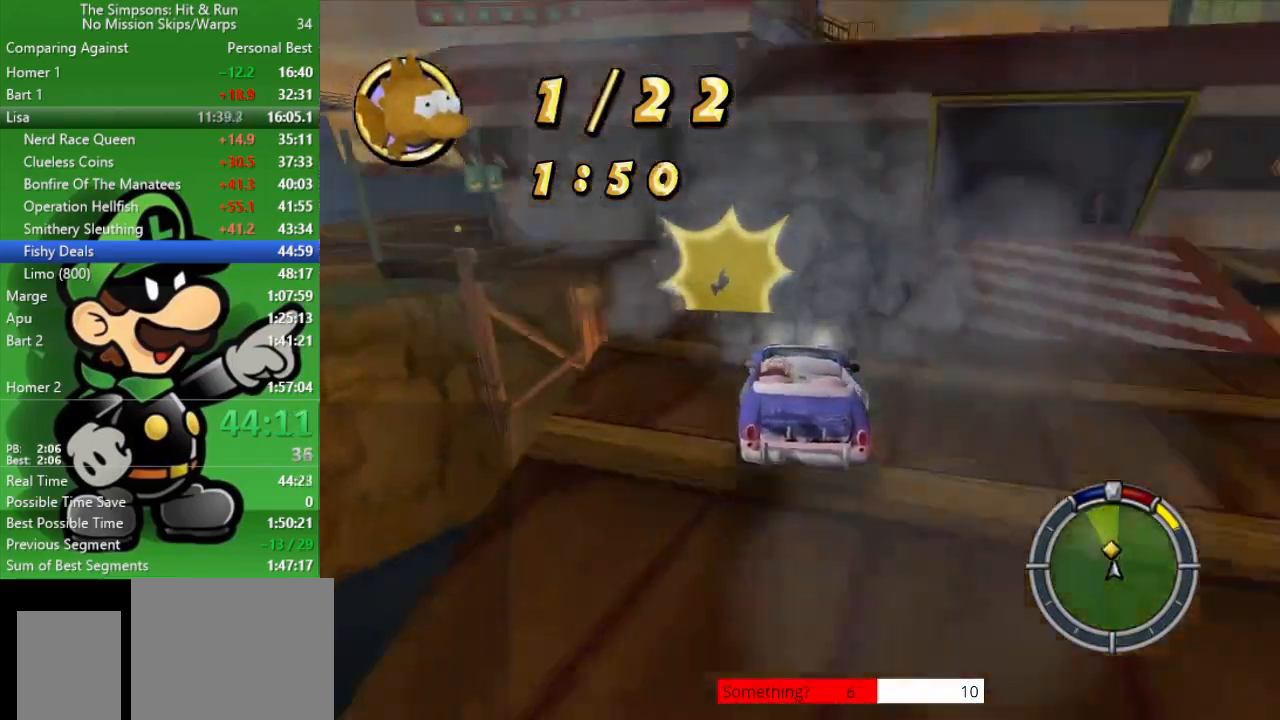
{"buttons": [], "left_stick": "left", "right_stick": "center", "events": [[67, "CROSS", "down"], [400, "CROSS", "up"]]}
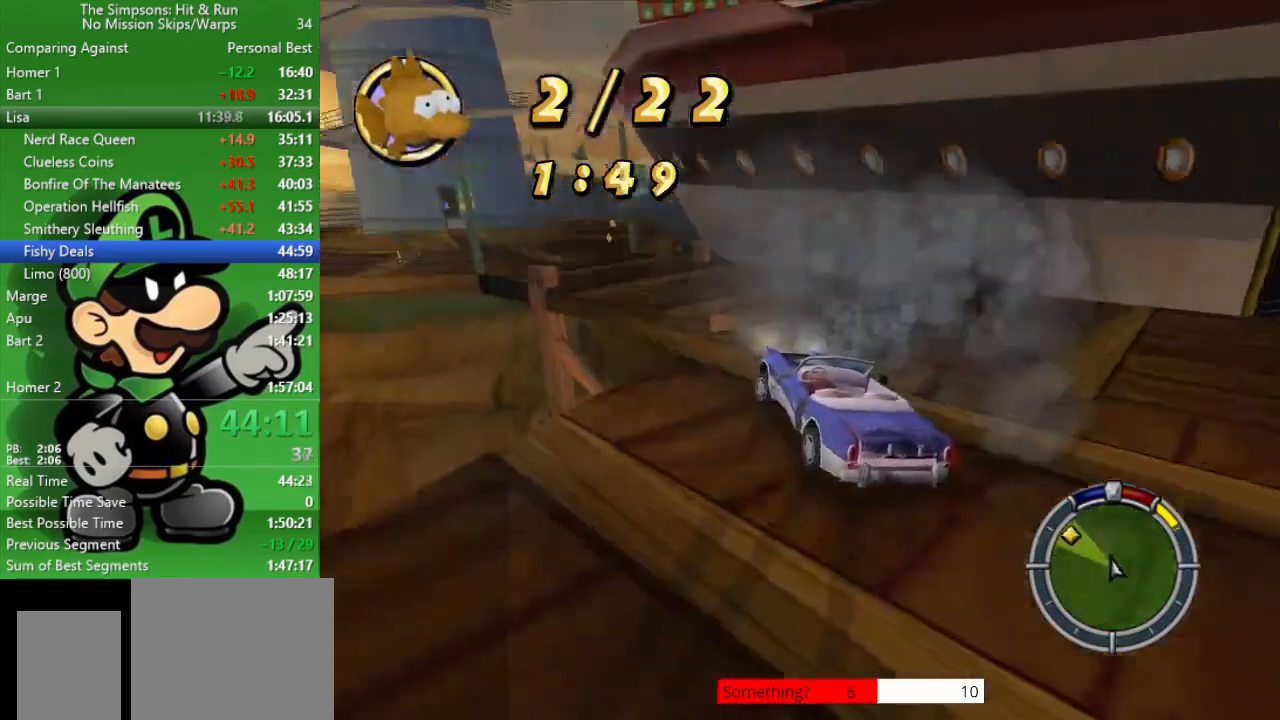
{"buttons": ["CIRCLE"], "left_stick": "center", "right_stick": "center", "events": [[83, "left_stick", "center"], [450, "CIRCLE", "down"]]}
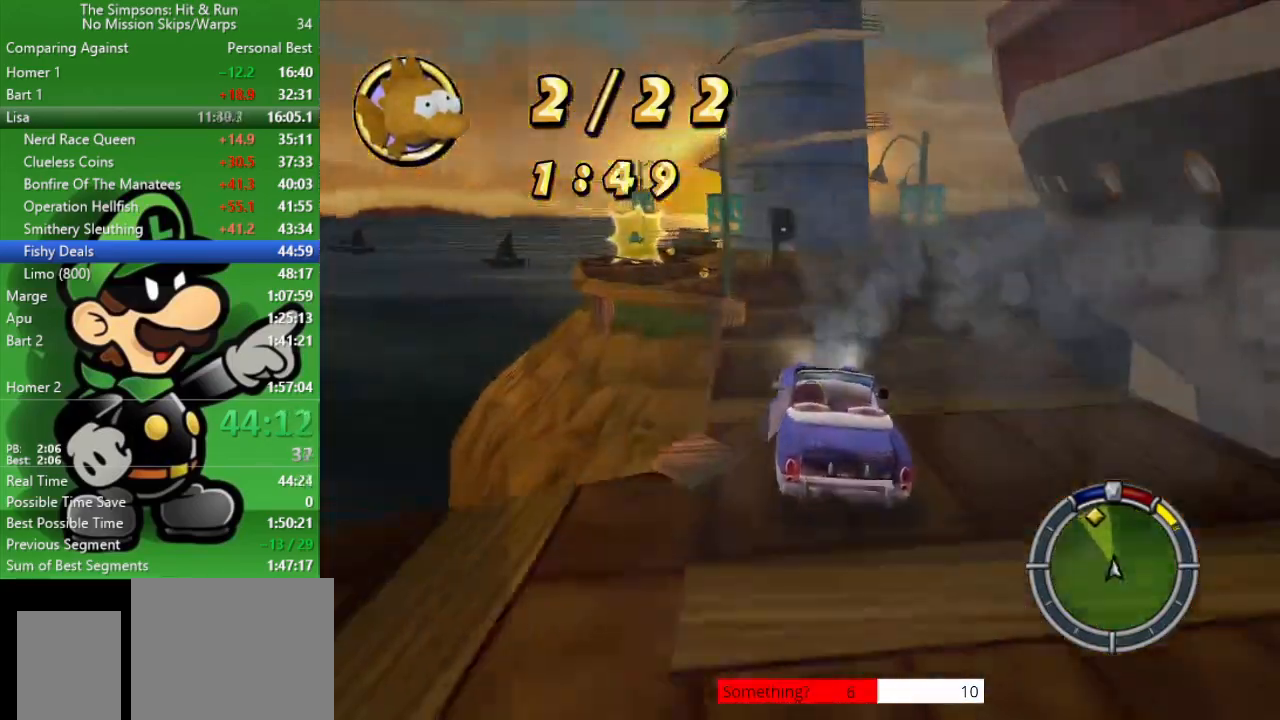
{"buttons": ["CIRCLE"], "left_stick": "up-left", "right_stick": "center", "events": [[267, "left_stick", "left"], [317, "left_stick", "up-left"]]}
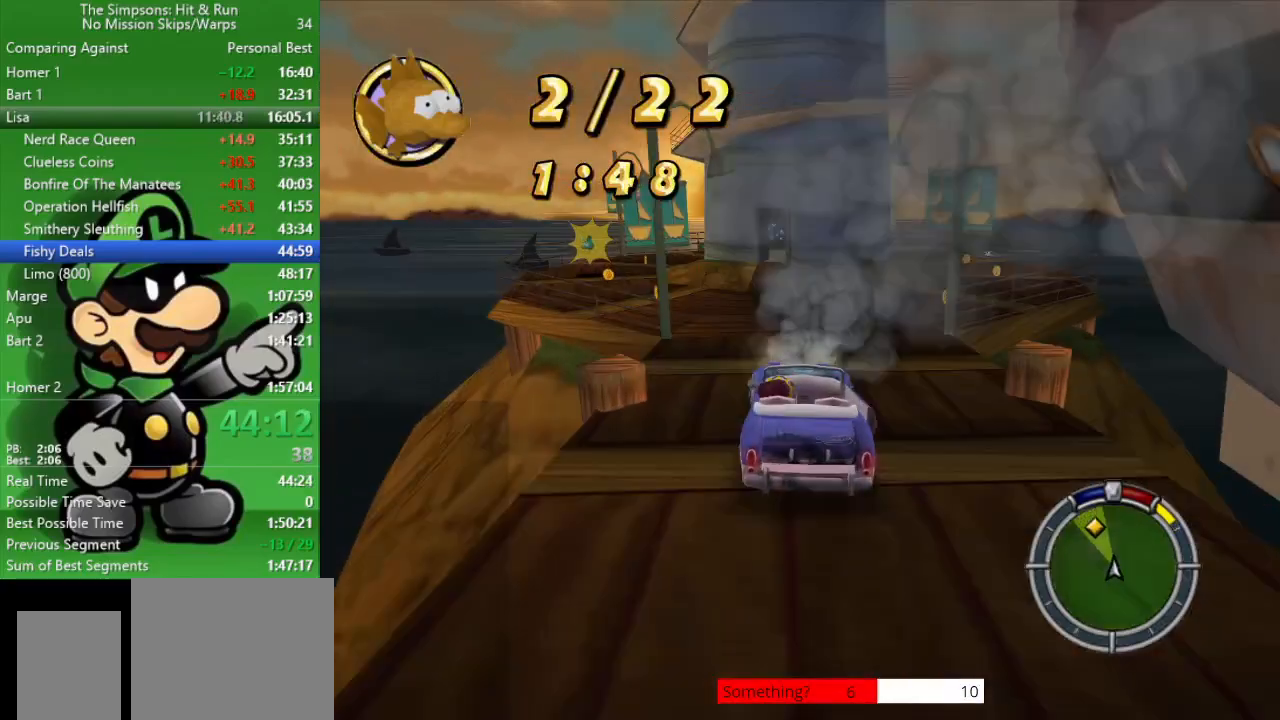
{"buttons": [], "left_stick": "up-left", "right_stick": "center", "events": [[67, "CIRCLE", "up"]]}
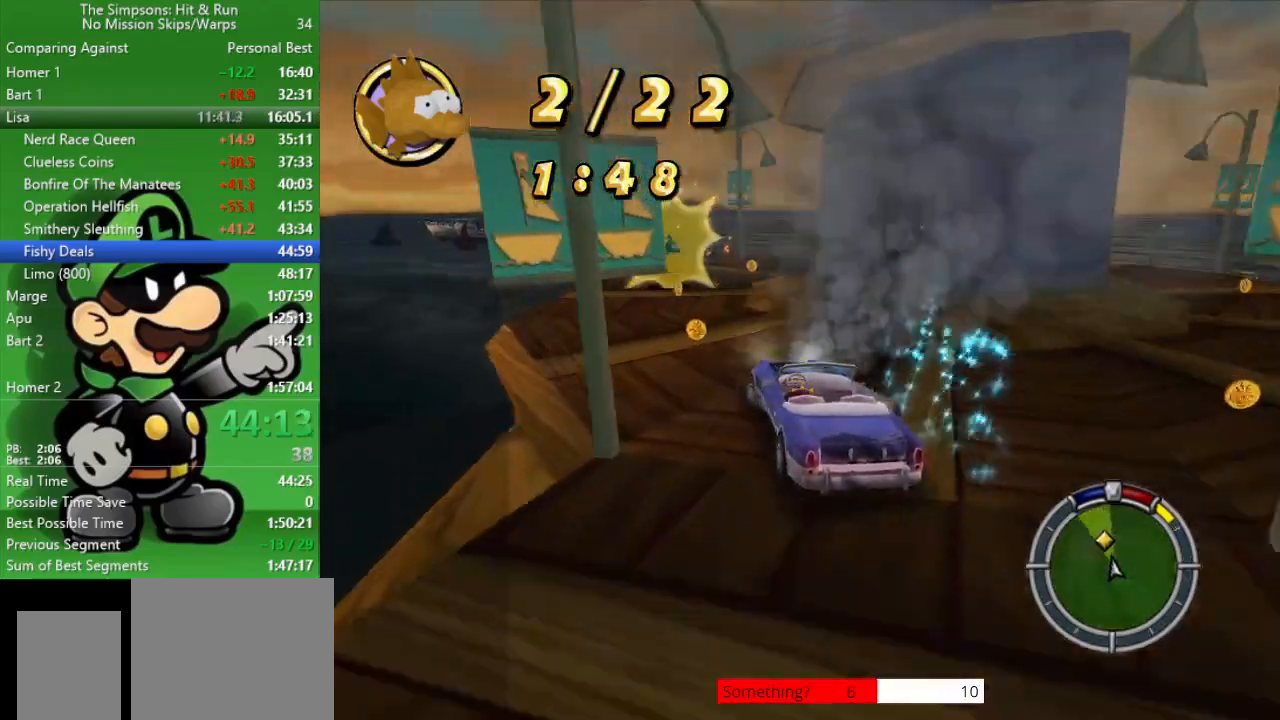
{"buttons": [], "left_stick": "right", "right_stick": "center", "events": [[17, "CIRCLE", "down"], [83, "left_stick", "center"], [383, "left_stick", "right"], [450, "CIRCLE", "up"]]}
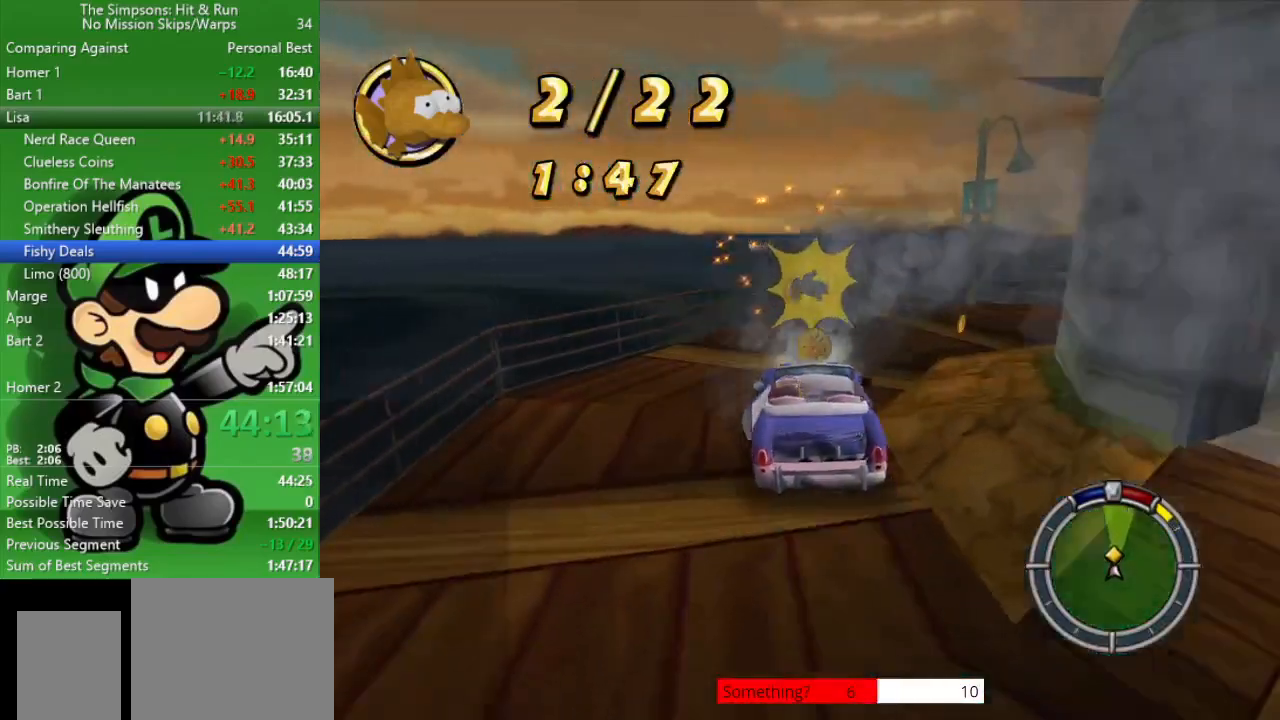
{"buttons": ["CROSS"], "left_stick": "right", "right_stick": "center", "events": [[17, "CROSS", "down"]]}
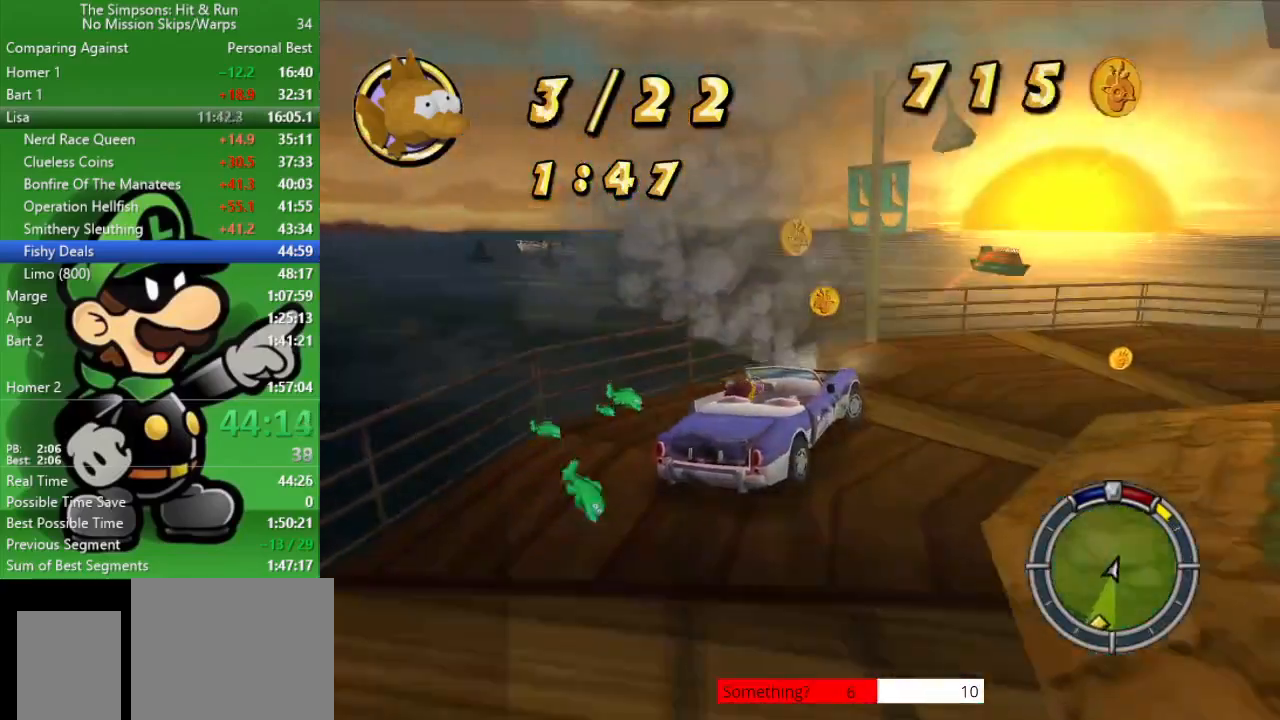
{"buttons": ["CIRCLE", "R2"], "left_stick": "right", "right_stick": "center", "events": [[117, "CIRCLE", "down"], [150, "CROSS", "up"], [367, "R2", "down"]]}
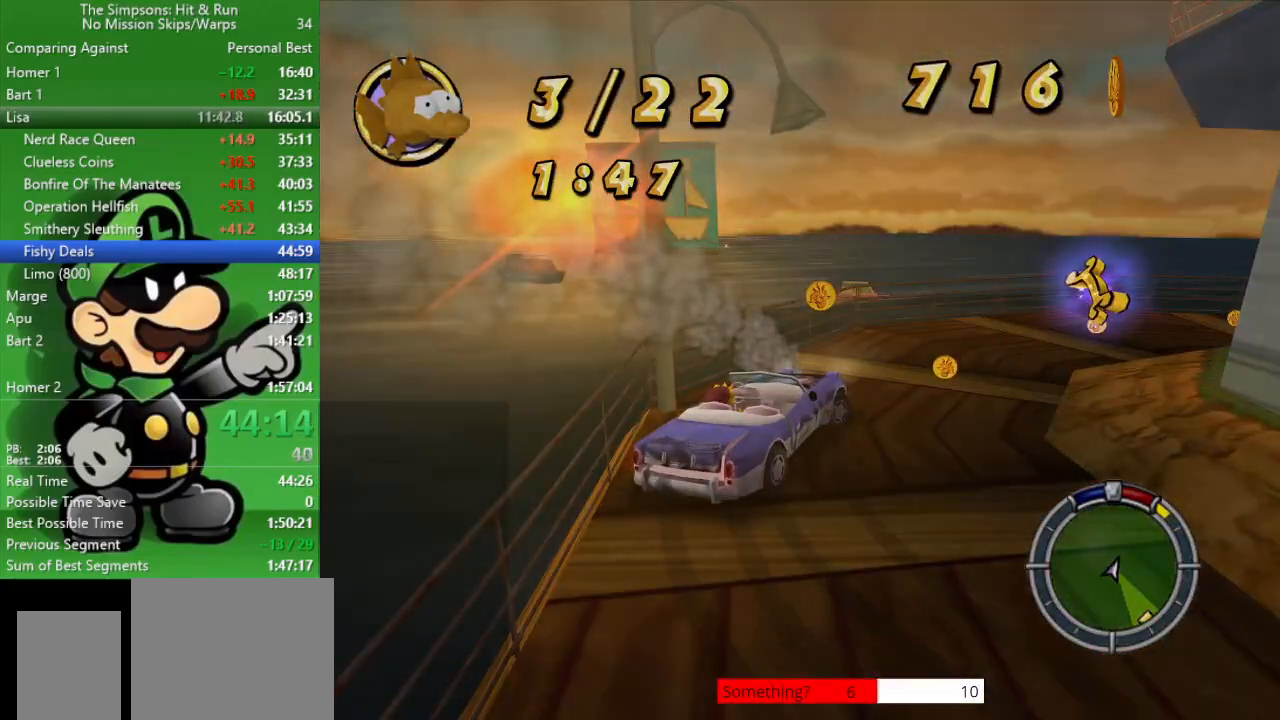
{"buttons": ["CIRCLE"], "left_stick": "center", "right_stick": "center", "events": [[133, "R2", "up"], [200, "left_stick", "center"]]}
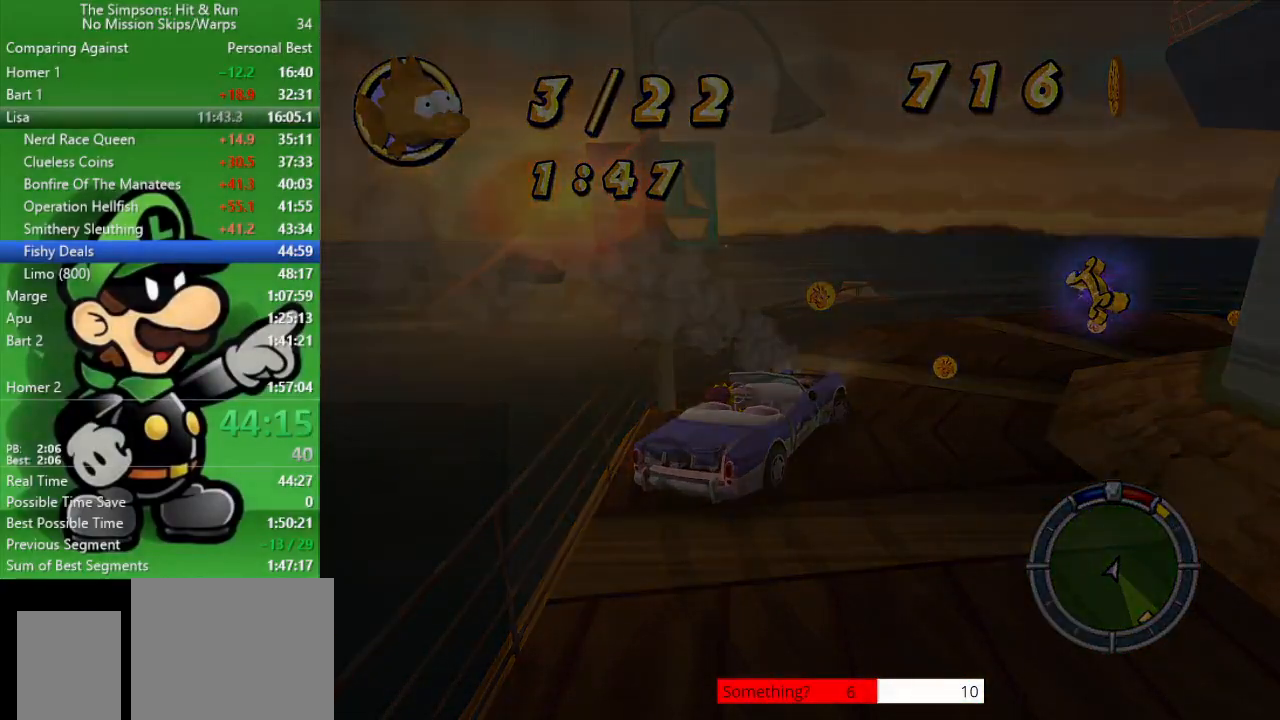
{"buttons": ["CIRCLE"], "left_stick": "center", "right_stick": "center", "events": []}
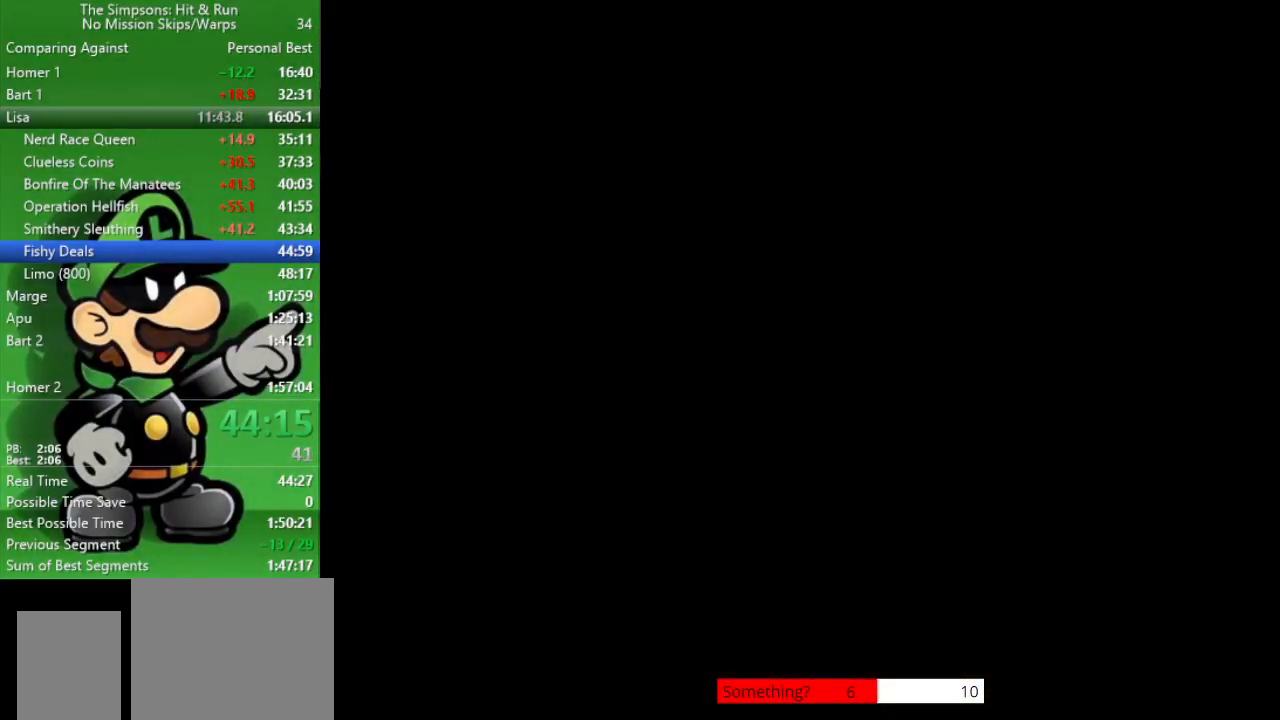
{"buttons": ["CIRCLE"], "left_stick": "center", "right_stick": "center", "events": []}
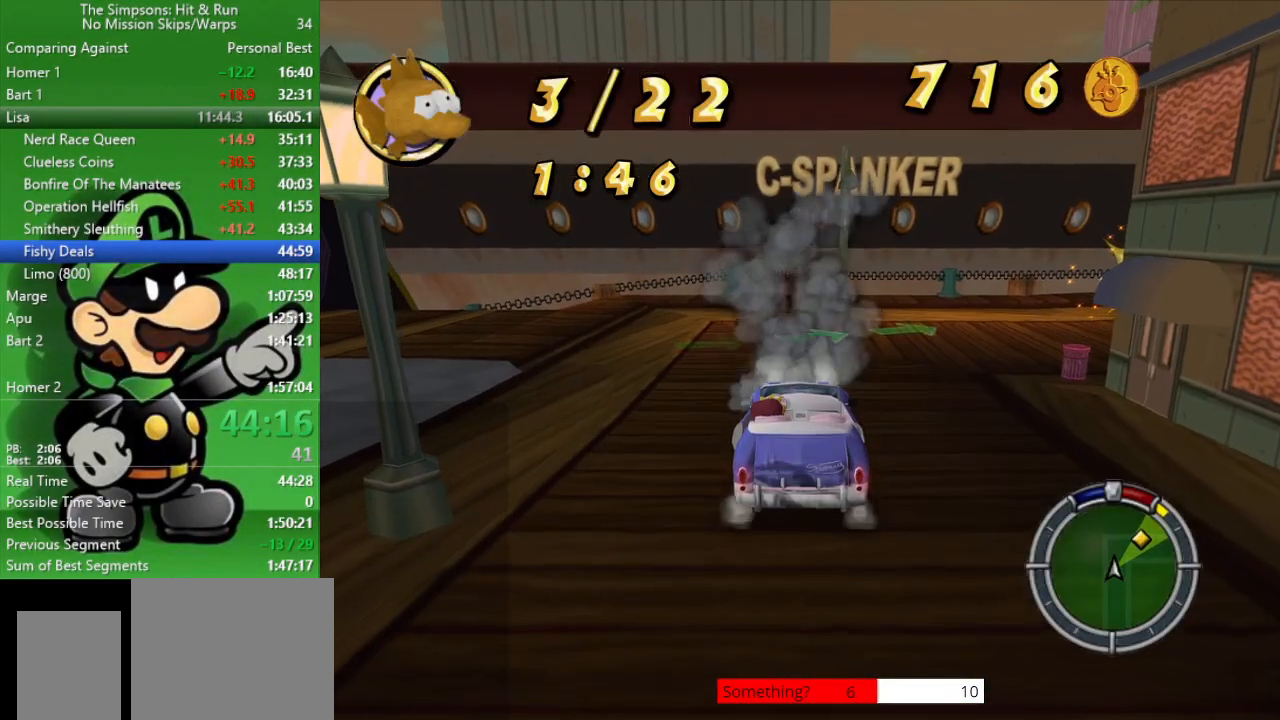
{"buttons": ["CIRCLE"], "left_stick": "right", "right_stick": "center", "events": [[100, "left_stick", "right"]]}
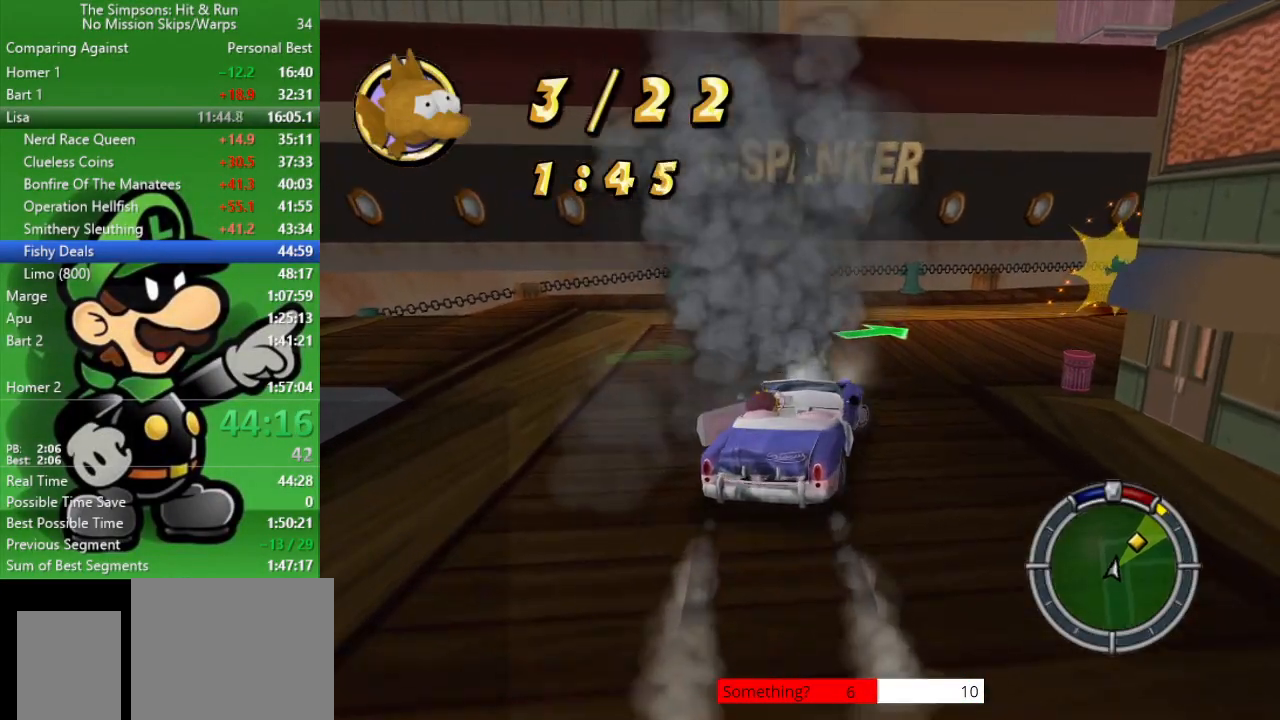
{"buttons": ["CIRCLE", "R1"], "left_stick": "right", "right_stick": "center", "events": [[83, "left_stick", "center"], [483, "R1", "down"], [483, "left_stick", "right"]]}
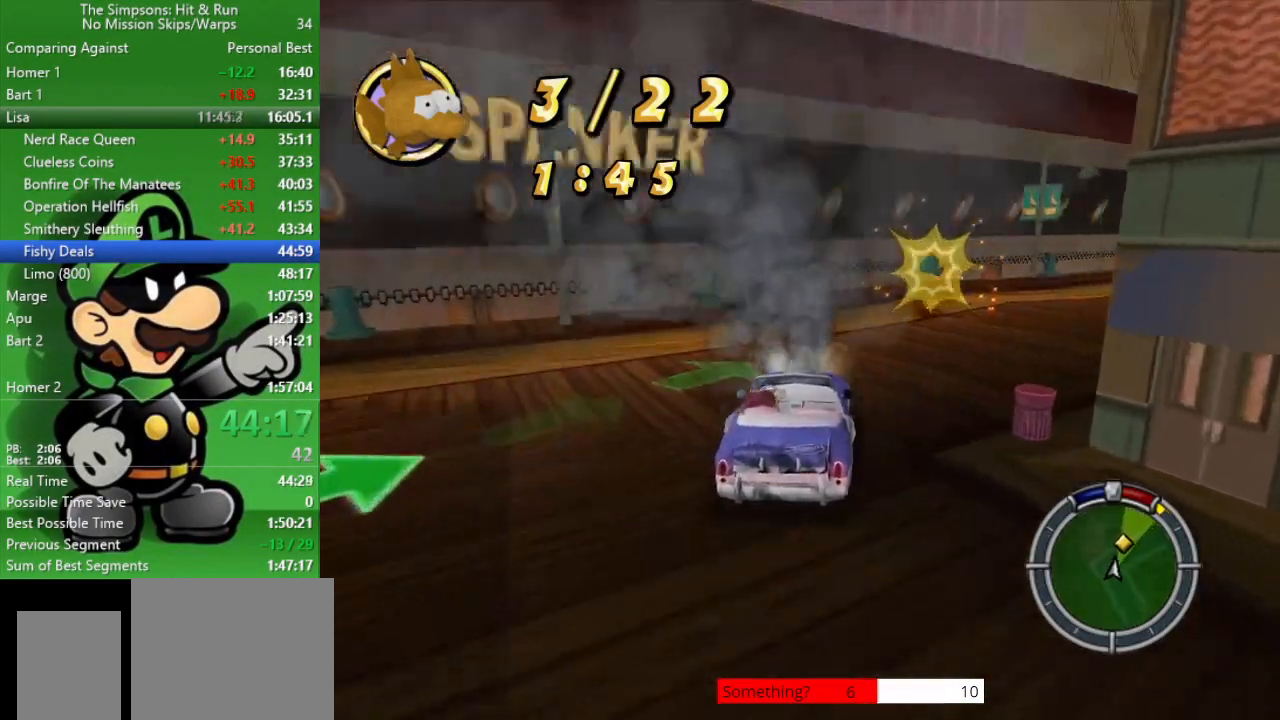
{"buttons": ["CIRCLE"], "left_stick": "down-right", "right_stick": "center", "events": [[167, "R1", "up"], [217, "left_stick", "center"], [350, "left_stick", "down-right"]]}
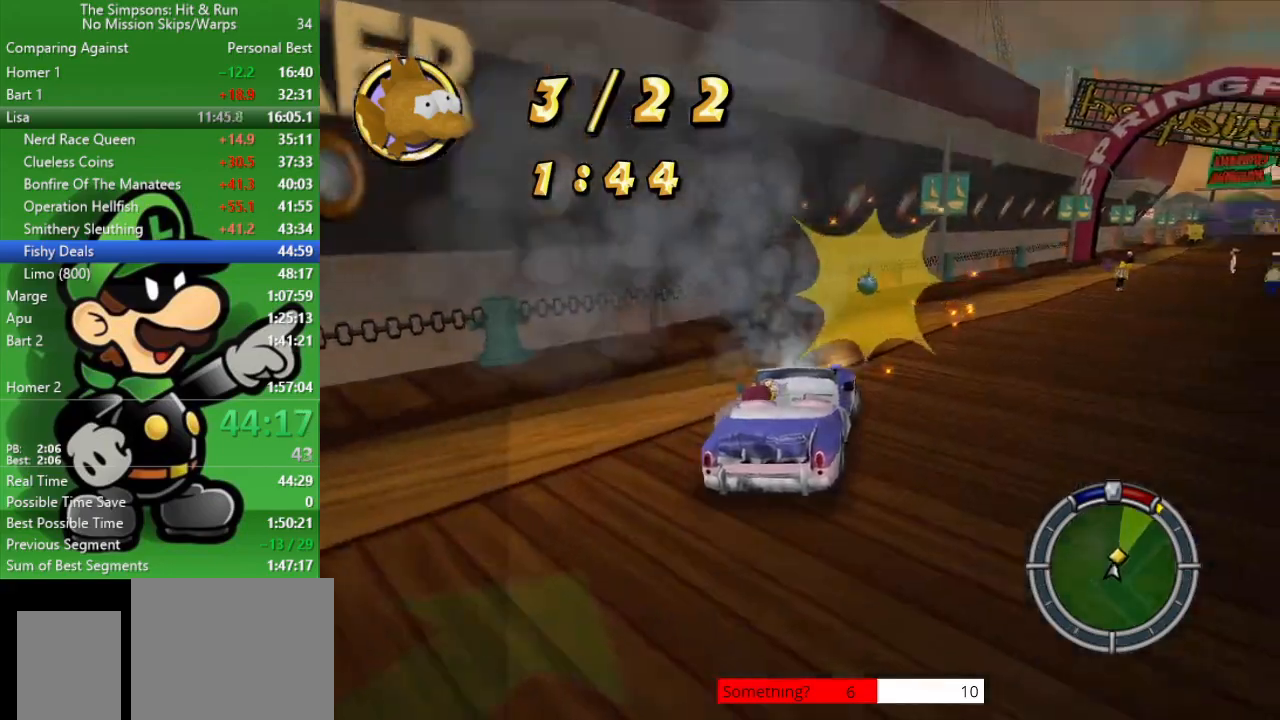
{"buttons": ["CIRCLE"], "left_stick": "center", "right_stick": "center", "events": [[250, "R1", "down"], [317, "left_stick", "center"], [350, "R1", "up"]]}
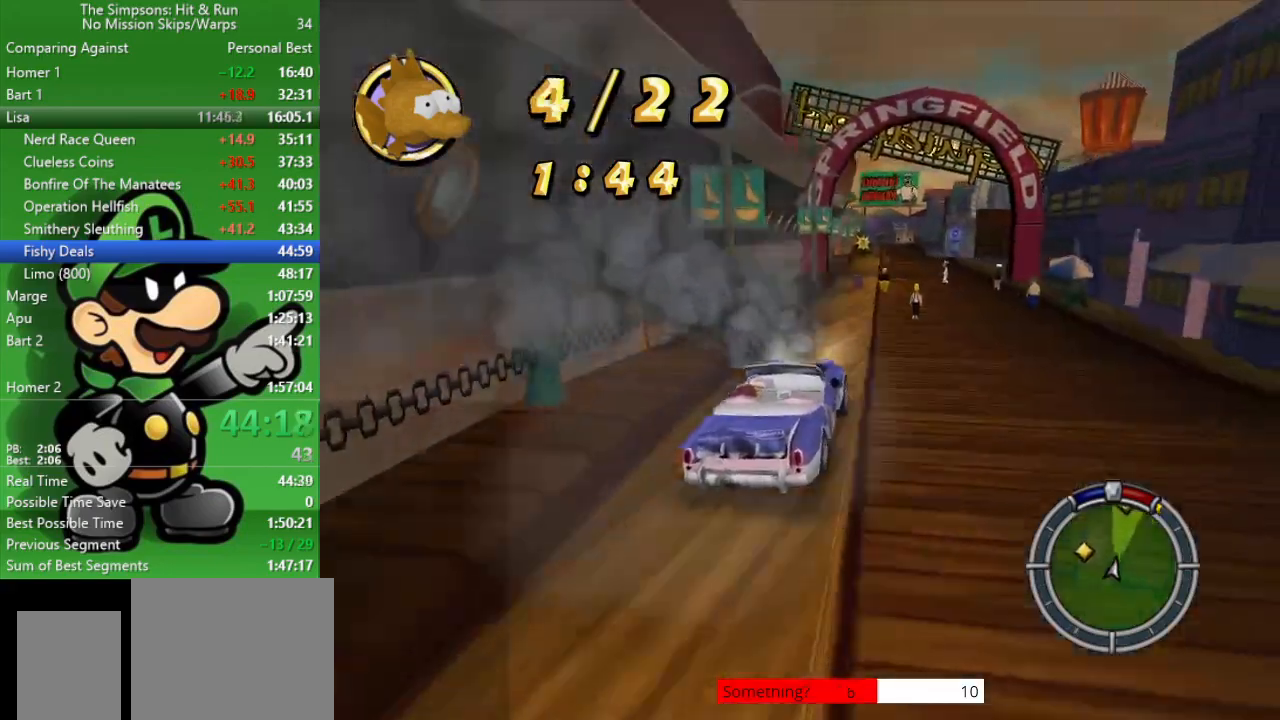
{"buttons": ["CIRCLE"], "left_stick": "right", "right_stick": "center", "events": [[100, "TRIANGLE", "down"], [233, "TRIANGLE", "up"], [450, "left_stick", "right"]]}
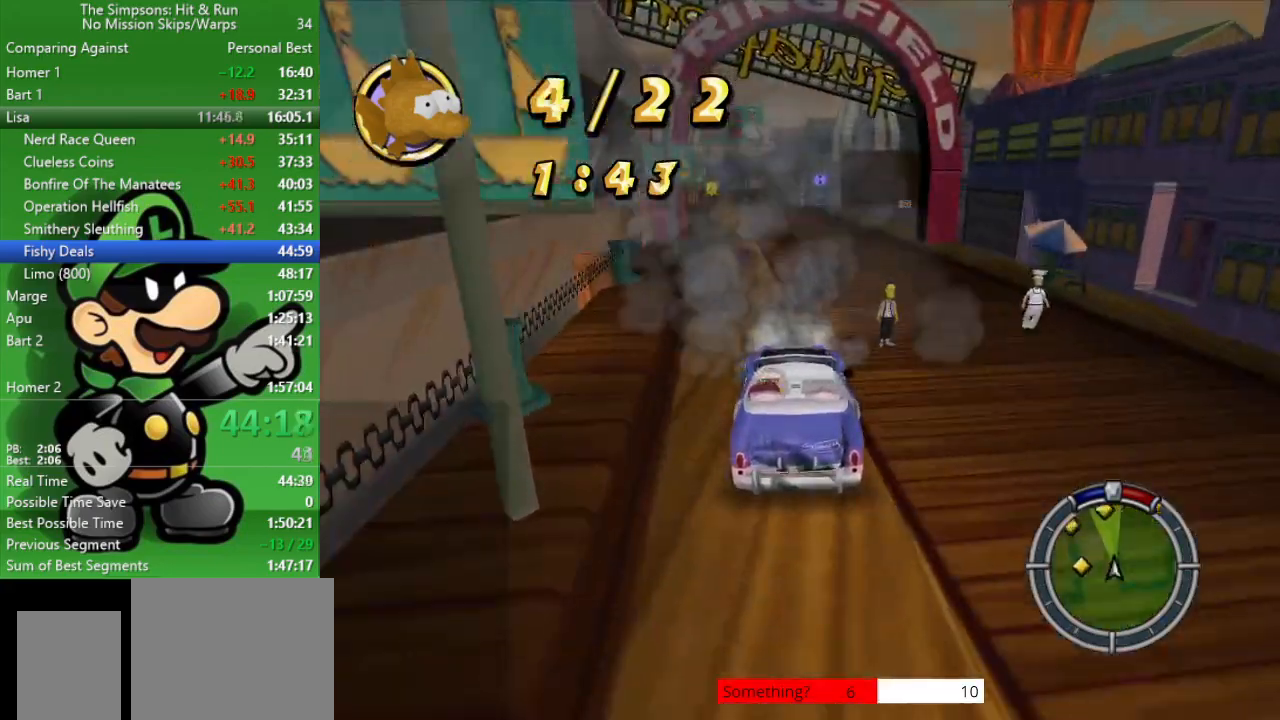
{"buttons": ["CIRCLE", "R1"], "left_stick": "right", "right_stick": "center", "events": [[133, "left_stick", "center"], [350, "R1", "down"], [350, "left_stick", "right"]]}
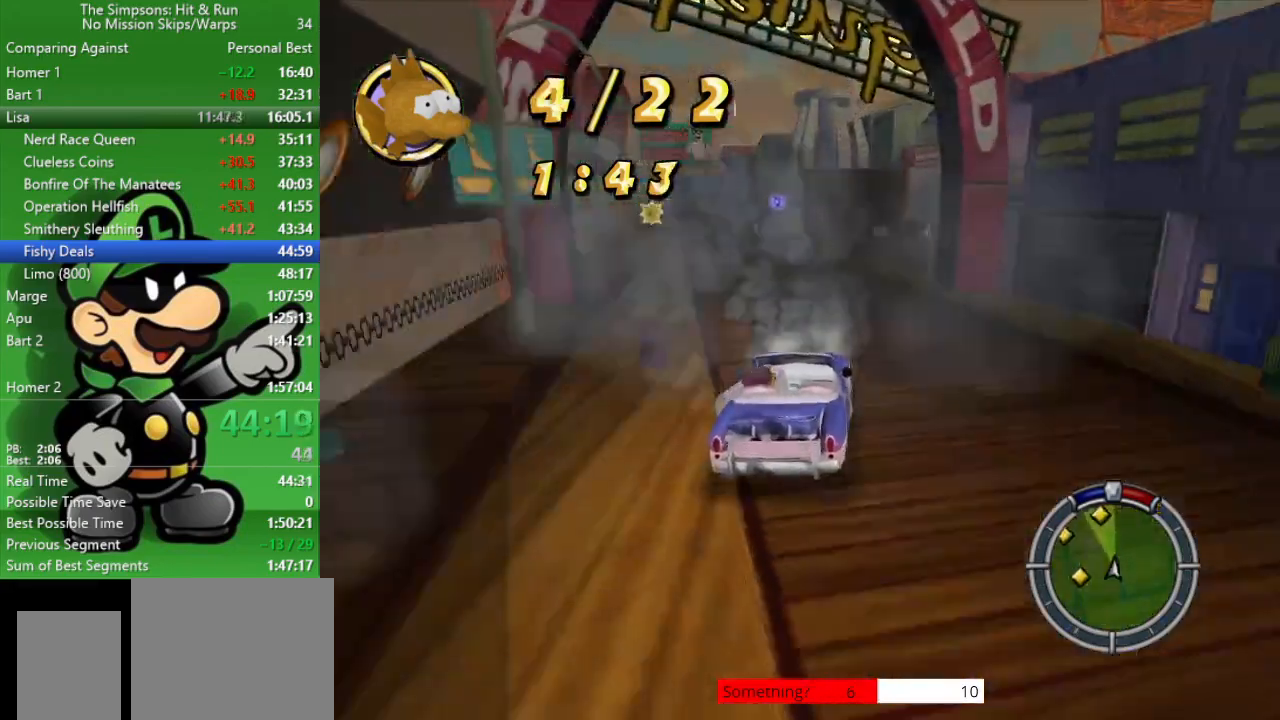
{"buttons": ["CIRCLE"], "left_stick": "center", "right_stick": "center", "events": [[17, "R1", "up"], [83, "left_stick", "center"]]}
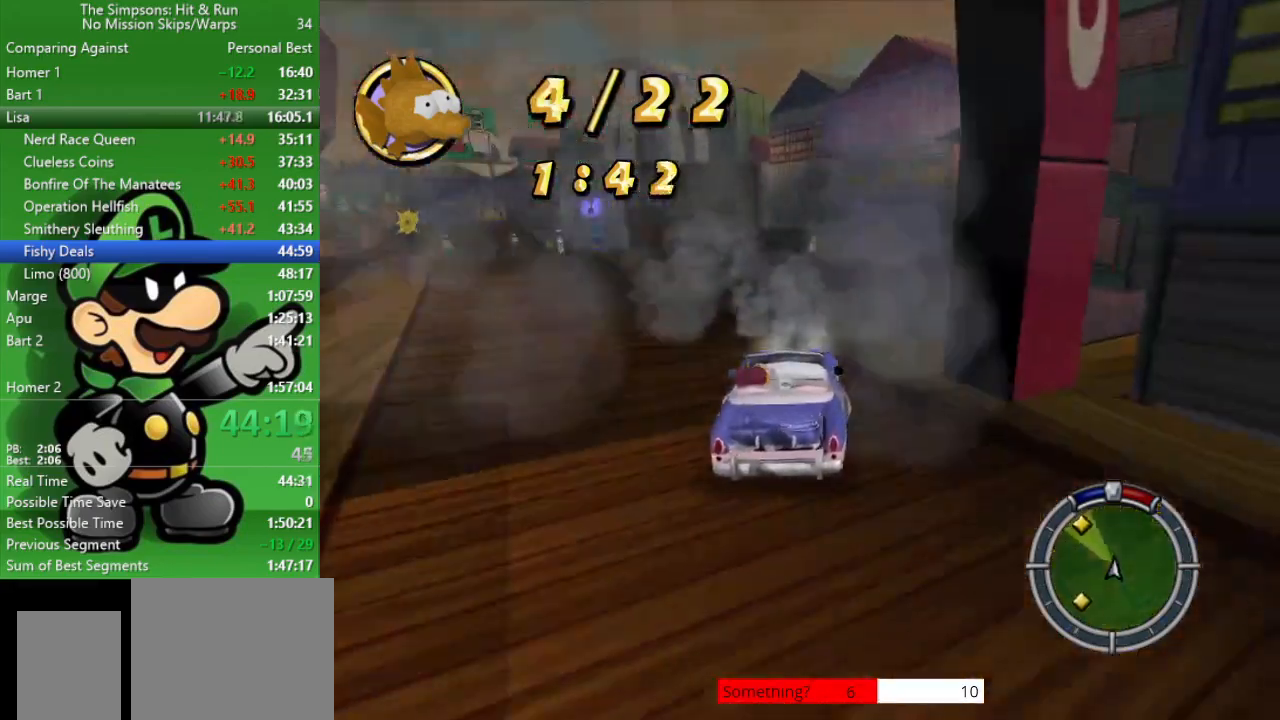
{"buttons": ["CIRCLE"], "left_stick": "left", "right_stick": "center", "events": [[367, "left_stick", "left"]]}
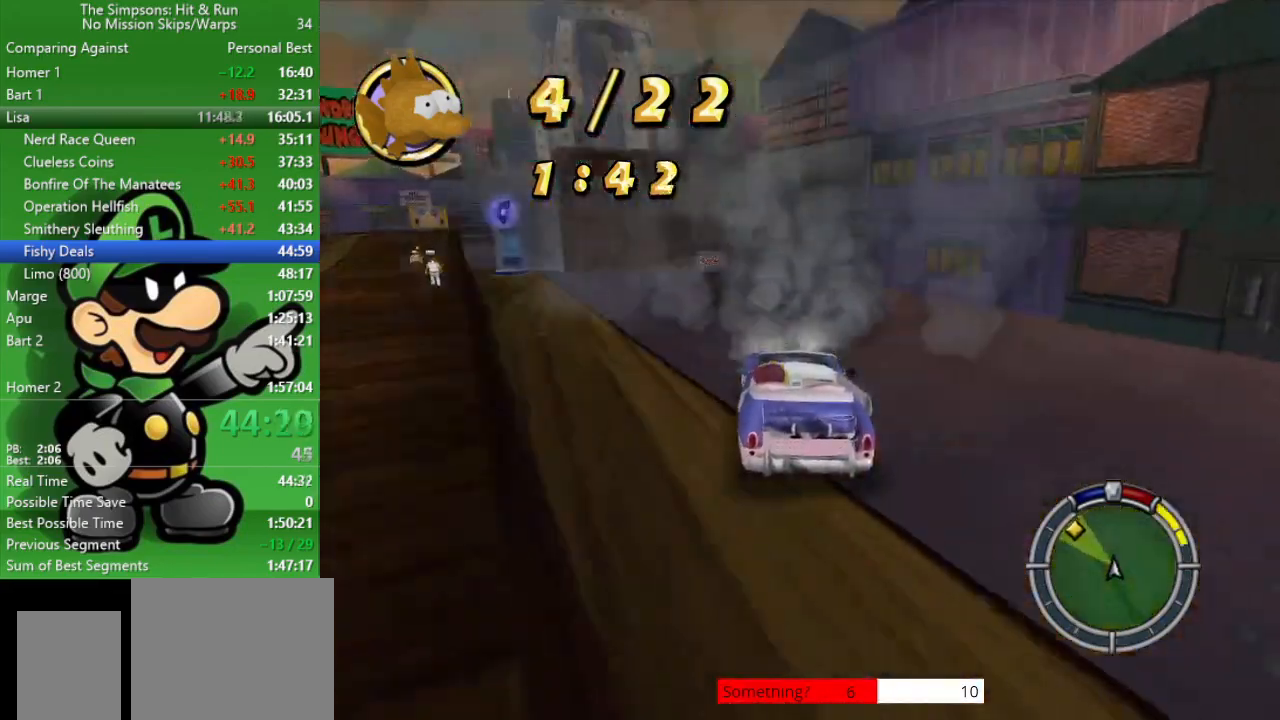
{"buttons": ["CROSS", "L2"], "left_stick": "left", "right_stick": "center", "events": [[67, "CIRCLE", "up"], [67, "left_stick", "center"], [317, "CROSS", "down"], [317, "left_stick", "left"], [467, "L2", "down"]]}
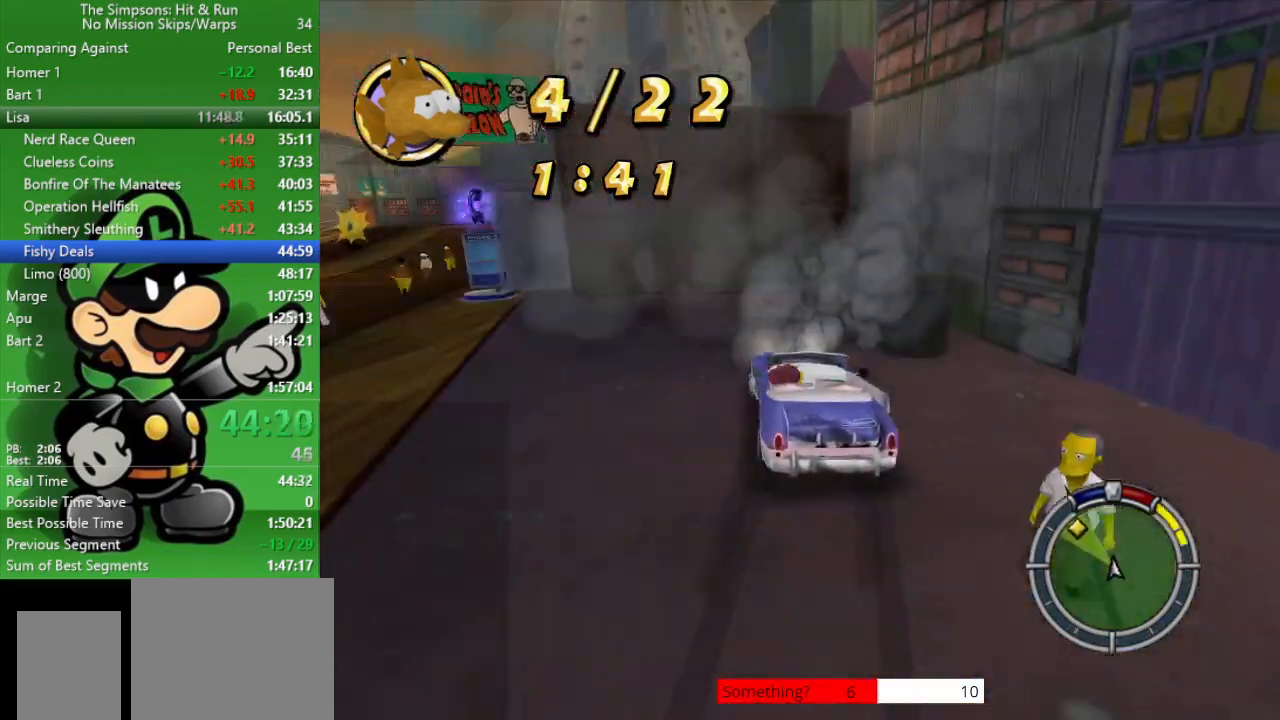
{"buttons": ["CROSS", "L2"], "left_stick": "left", "right_stick": "center", "events": []}
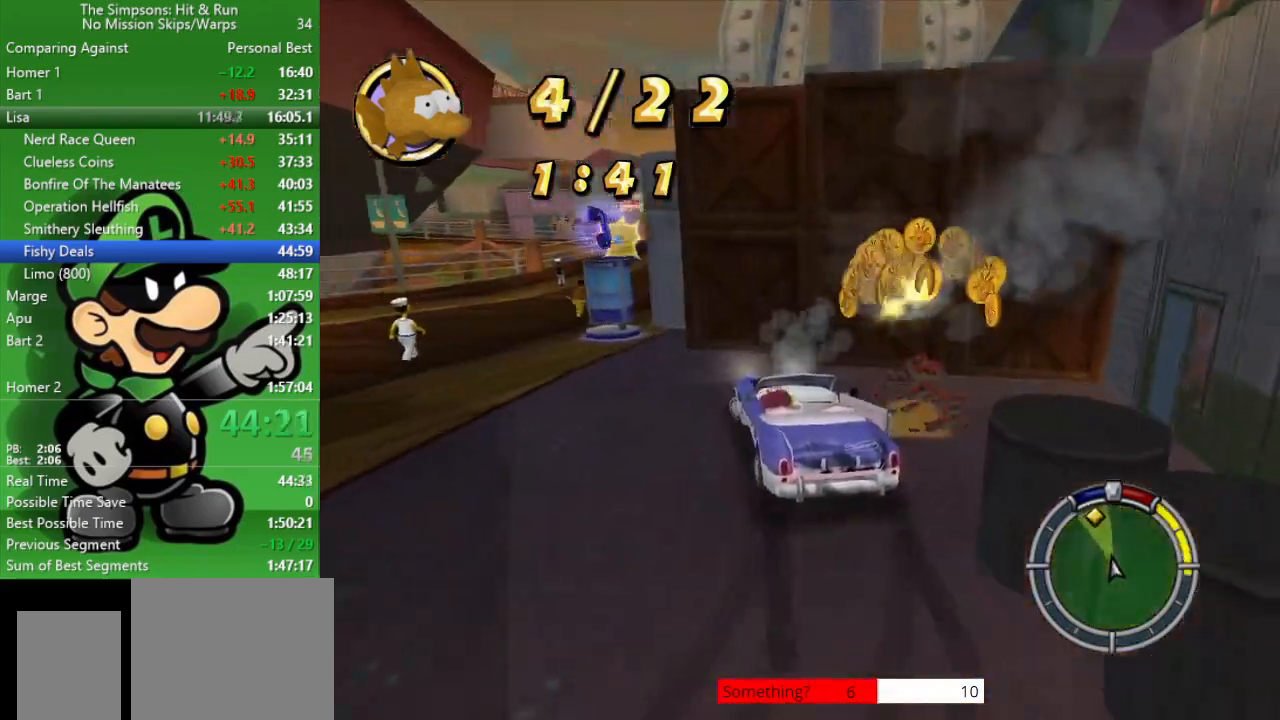
{"buttons": ["CIRCLE"], "left_stick": "right", "right_stick": "center", "events": [[183, "CROSS", "up"], [233, "CIRCLE", "down"], [267, "L2", "up"], [300, "left_stick", "center"], [450, "left_stick", "right"]]}
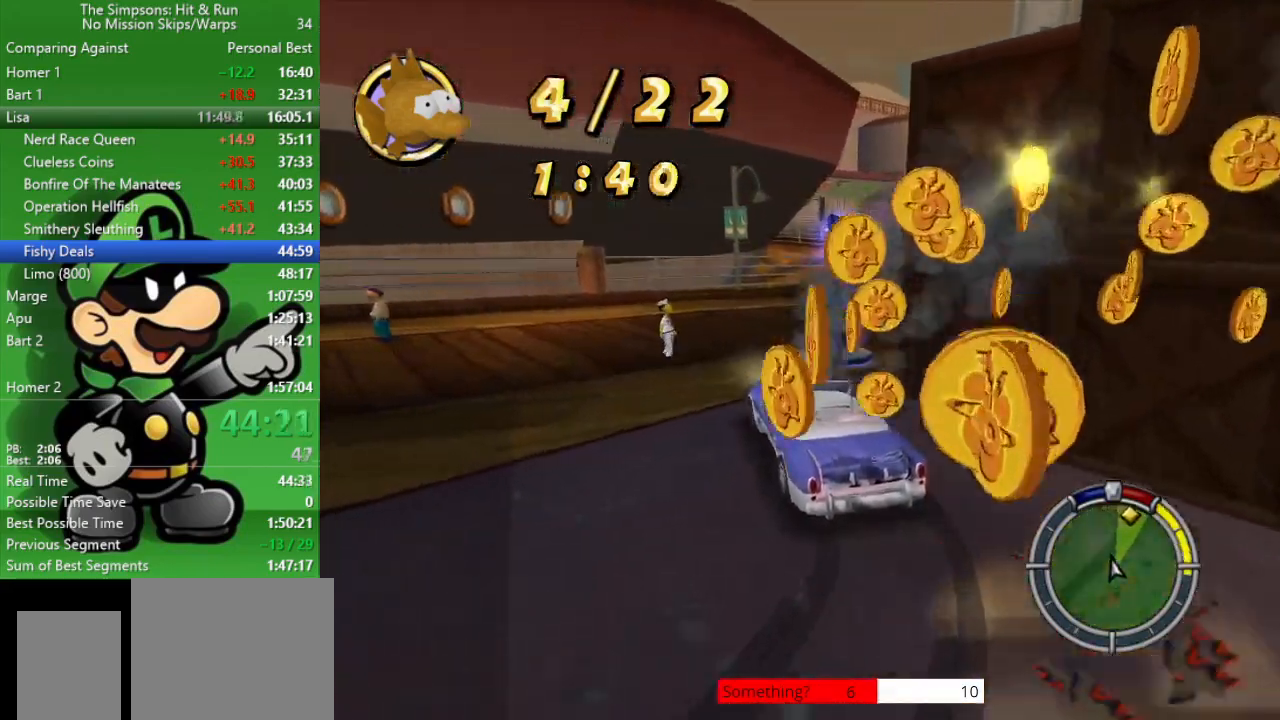
{"buttons": ["CIRCLE"], "left_stick": "center", "right_stick": "center", "events": [[250, "left_stick", "center"]]}
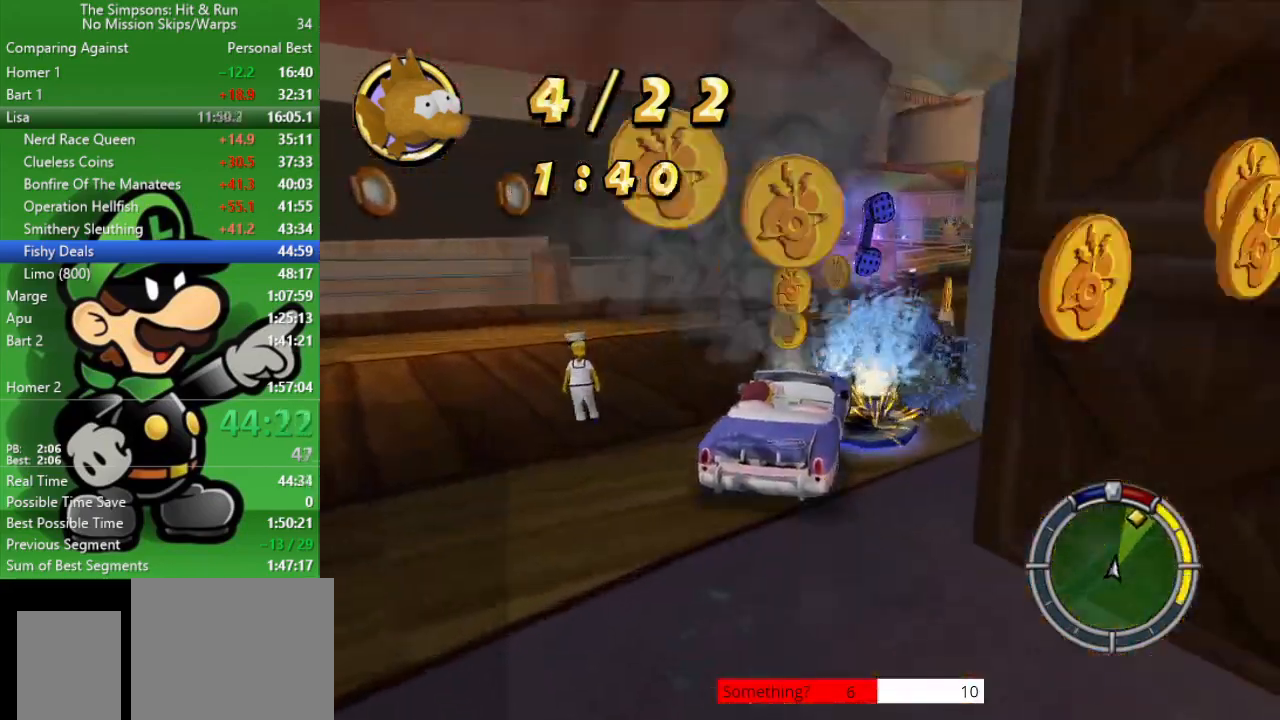
{"buttons": ["CIRCLE"], "left_stick": "down-right", "right_stick": "center", "events": [[367, "left_stick", "down-right"]]}
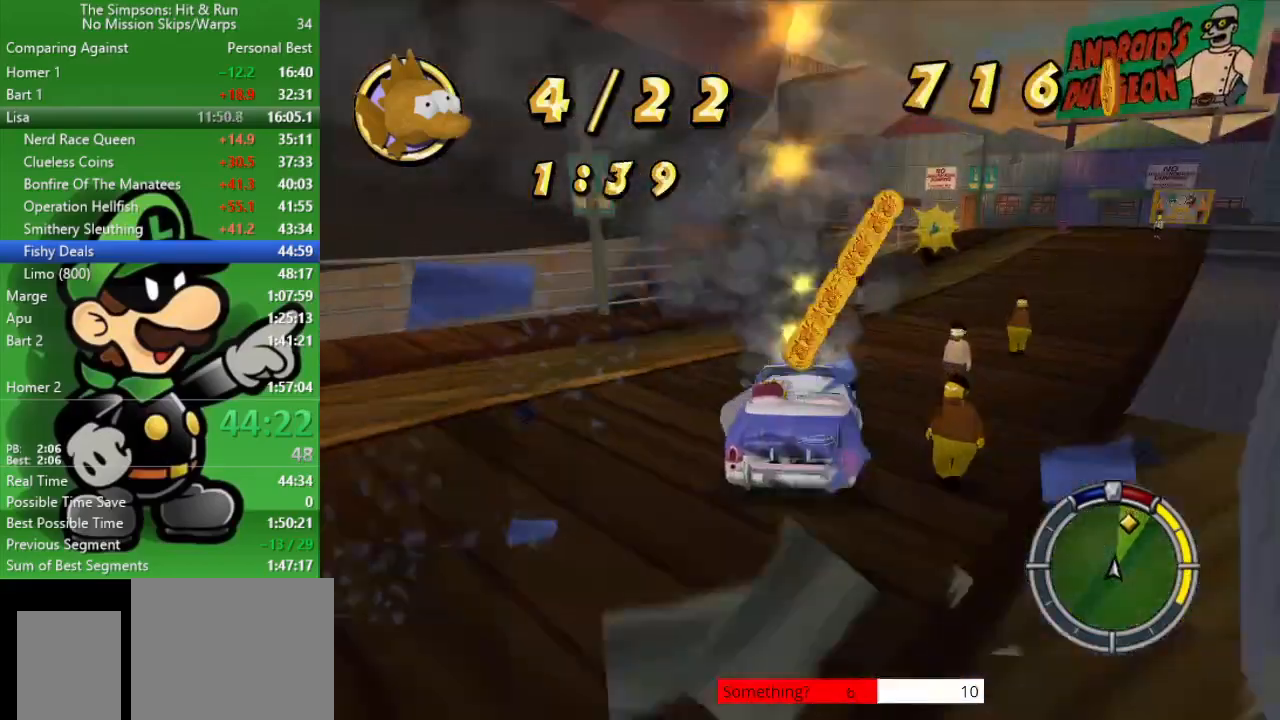
{"buttons": ["CIRCLE"], "left_stick": "right", "right_stick": "center", "events": [[183, "left_stick", "center"], [500, "left_stick", "right"]]}
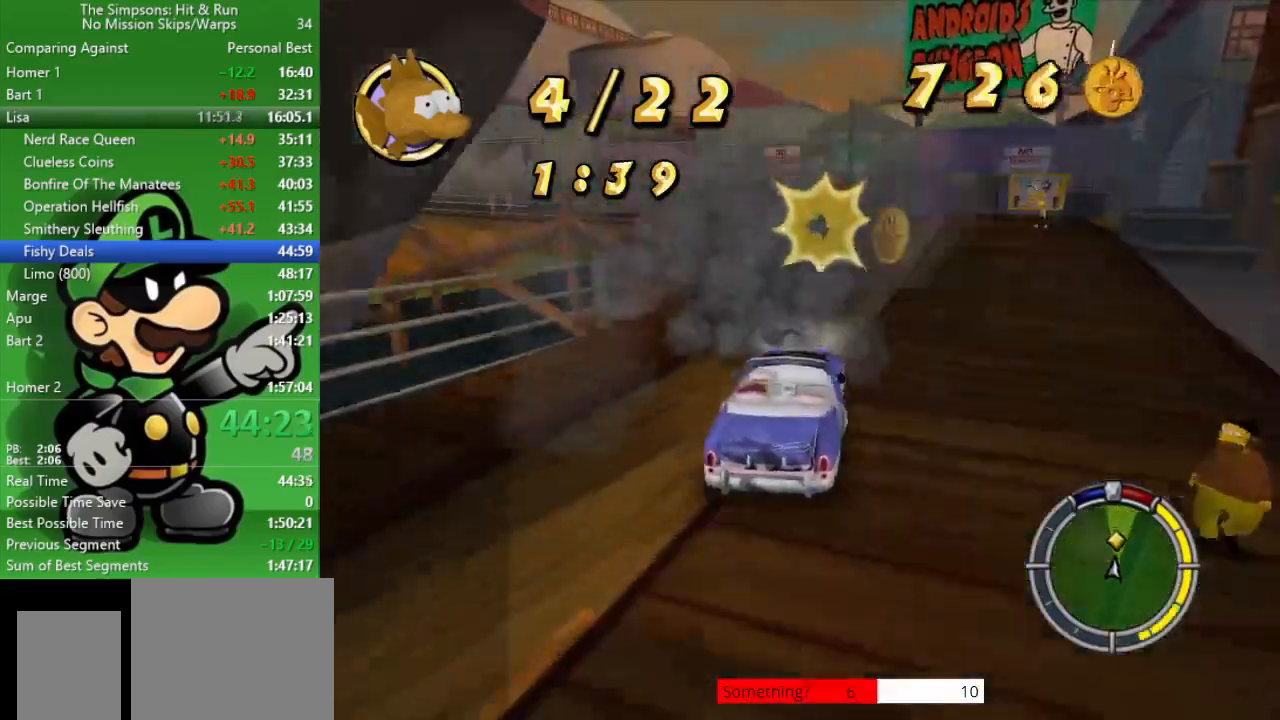
{"buttons": ["CIRCLE"], "left_stick": "center", "right_stick": "center", "events": [[317, "left_stick", "center"]]}
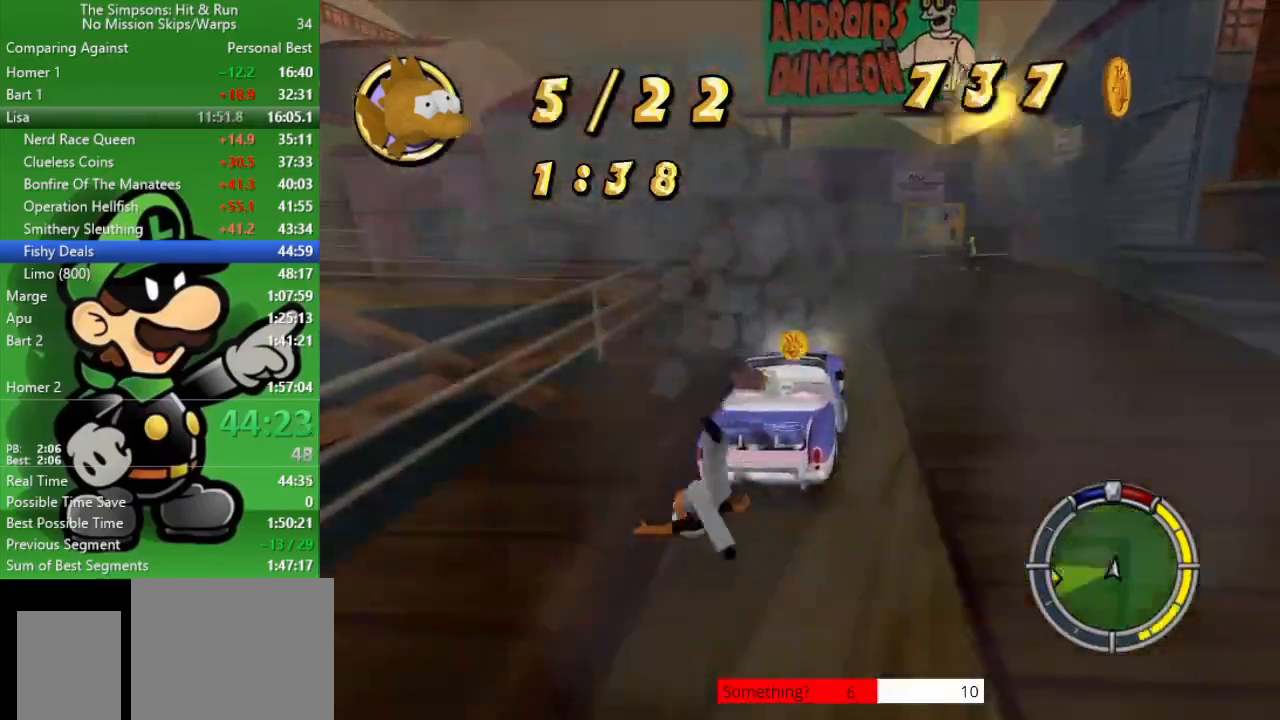
{"buttons": ["CROSS"], "left_stick": "up-left", "right_stick": "center", "events": [[233, "CIRCLE", "up"], [267, "left_stick", "up-left"], [383, "CROSS", "down"]]}
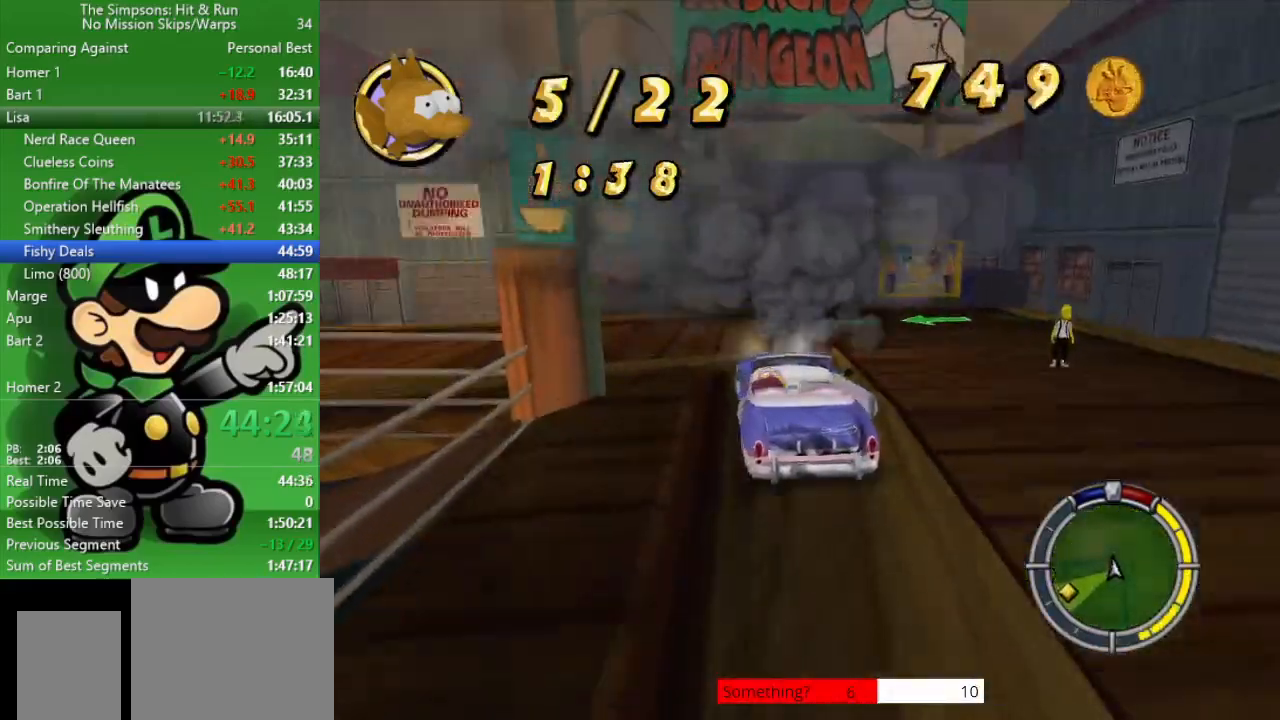
{"buttons": [], "left_stick": "up-left", "right_stick": "center", "events": [[200, "CROSS", "up"]]}
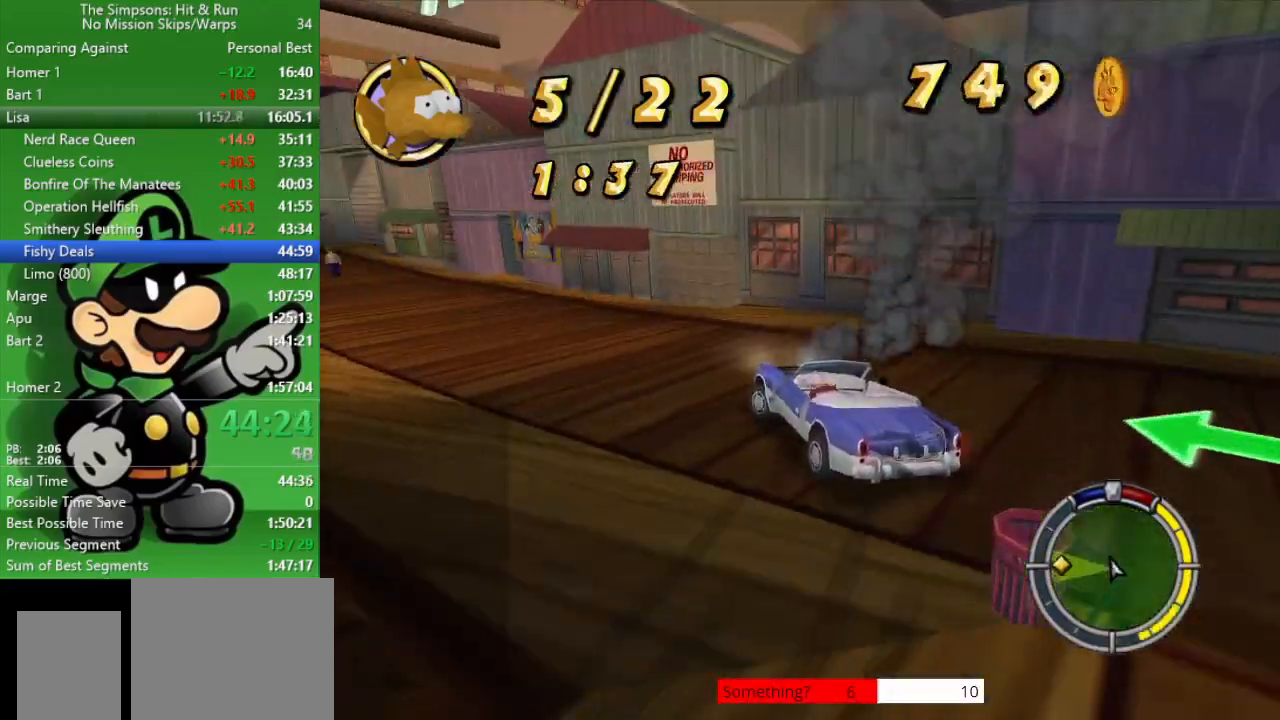
{"buttons": ["CIRCLE"], "left_stick": "center", "right_stick": "center", "events": [[100, "CIRCLE", "down"], [283, "left_stick", "center"]]}
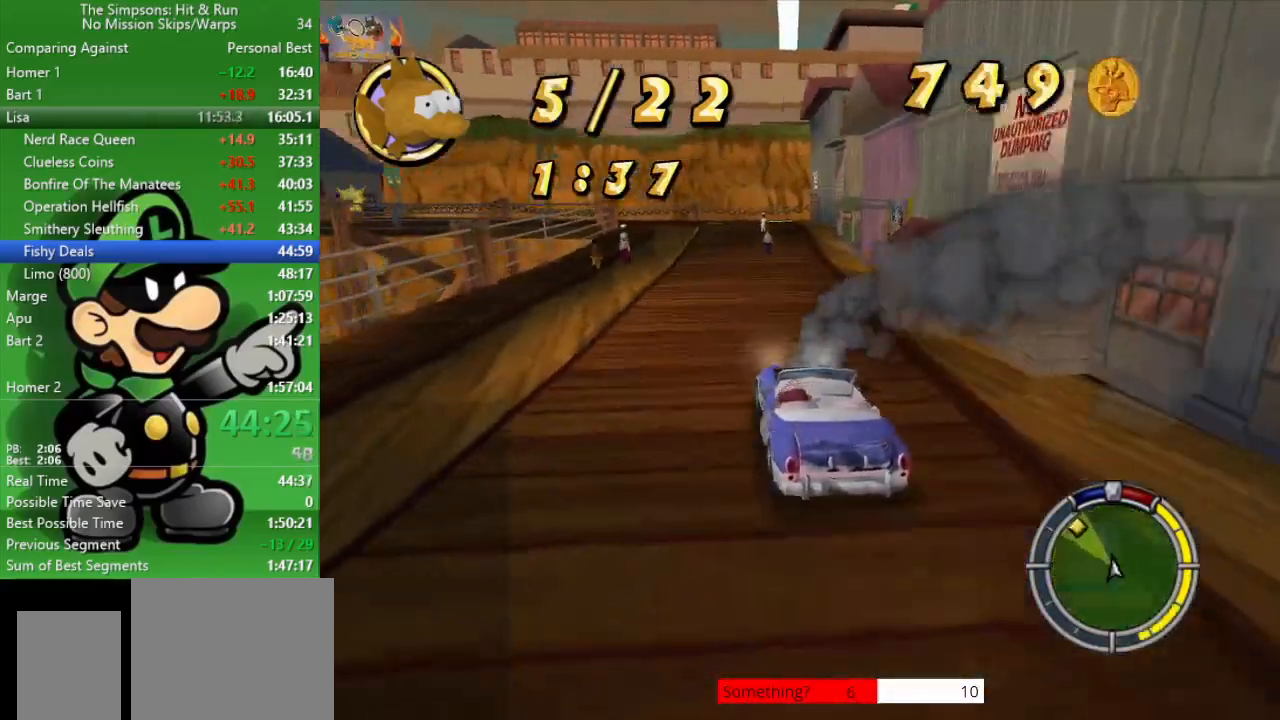
{"buttons": ["CIRCLE"], "left_stick": "center", "right_stick": "center", "events": [[217, "TRIANGLE", "down"], [383, "TRIANGLE", "up"]]}